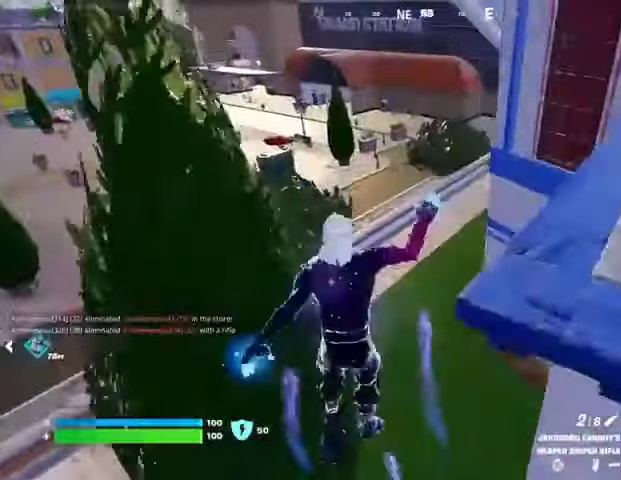
Gameplay with a controller (PlayStation layout); each line is a JSON object with the inputs held at the frame after it. "events" lists button and stick changes between this image and that frame as [ms after this image, input, new state], when the widget could be followed in between.
{"buttons": [], "left_stick": "up", "right_stick": "up-right", "events": [[200, "right_stick", "down-left"], [300, "right_stick", "center"], [500, "right_stick", "up-right"]]}
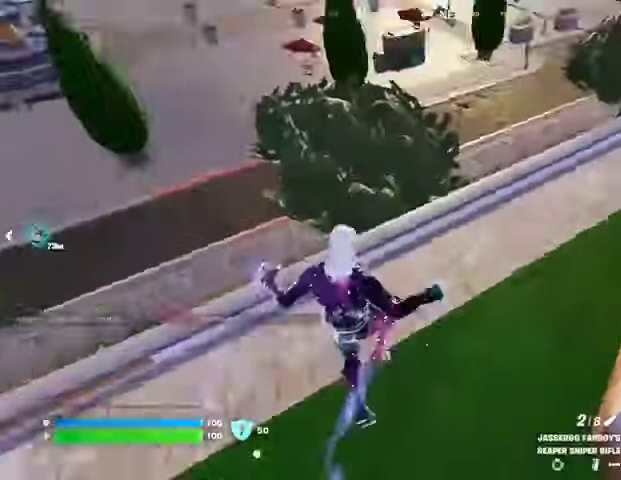
{"buttons": [], "left_stick": "up", "right_stick": "center", "events": [[200, "right_stick", "center"]]}
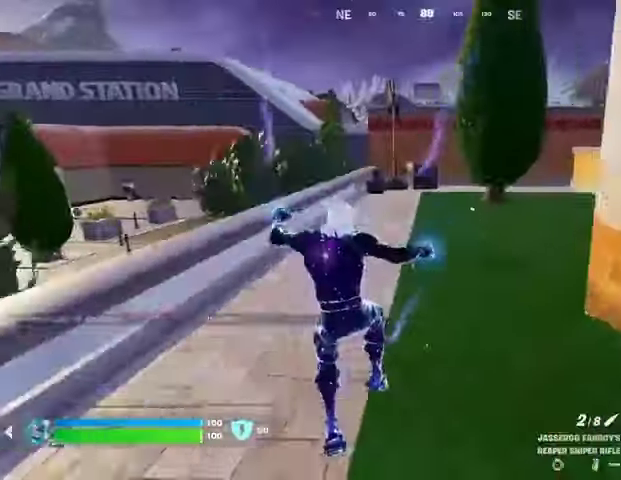
{"buttons": [], "left_stick": "up", "right_stick": "center", "events": [[133, "CROSS", "down"], [200, "CROSS", "up"], [200, "right_stick", "down-left"], [400, "right_stick", "center"]]}
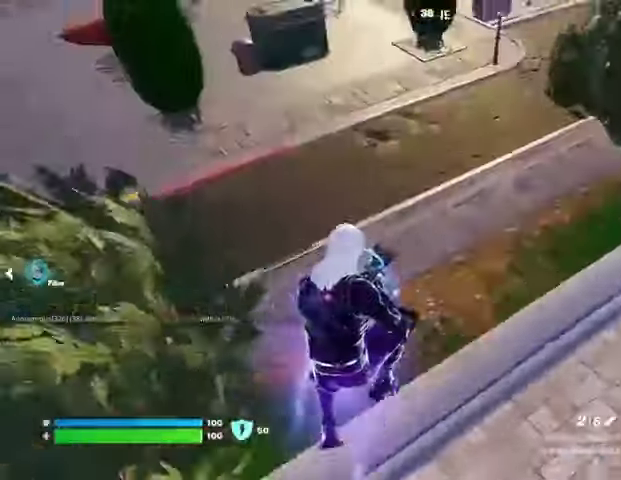
{"buttons": [], "left_stick": "right", "right_stick": "left", "events": [[33, "right_stick", "left"], [67, "left_stick", "up-right"], [500, "left_stick", "right"]]}
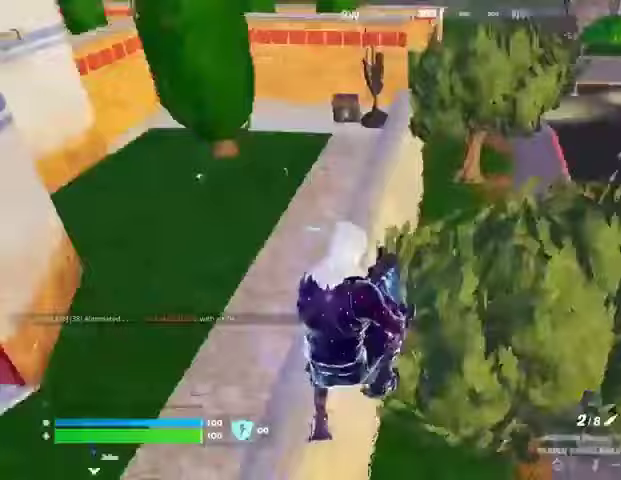
{"buttons": [], "left_stick": "down-right", "right_stick": "right", "events": [[100, "left_stick", "down-right"], [367, "right_stick", "center"], [500, "right_stick", "right"]]}
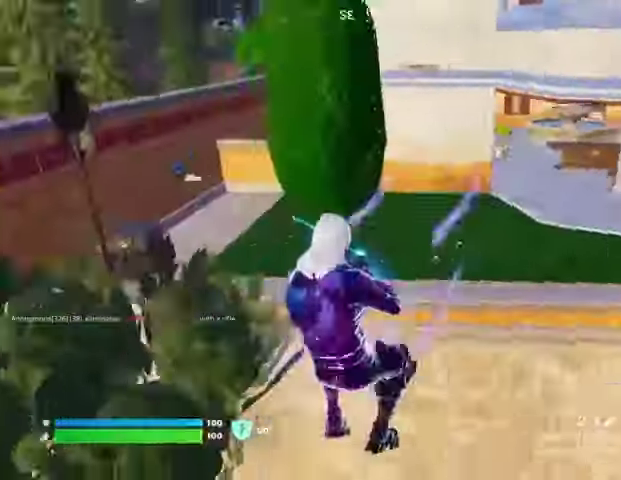
{"buttons": [], "left_stick": "down-right", "right_stick": "center", "events": [[133, "left_stick", "right"], [267, "right_stick", "center"], [400, "R3", "down"], [467, "R3", "up"], [467, "left_stick", "down-right"]]}
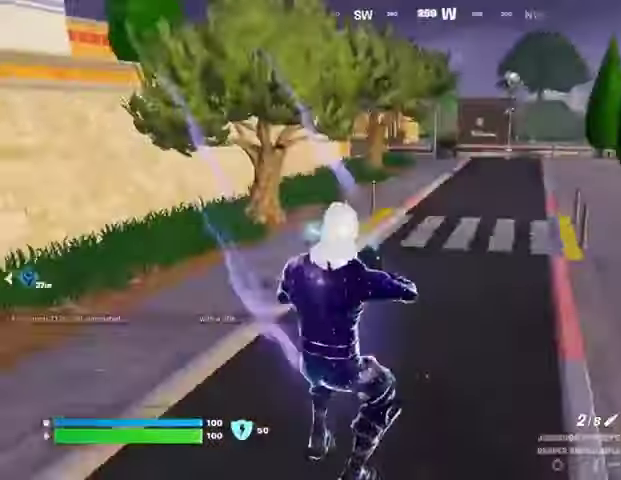
{"buttons": [], "left_stick": "left", "right_stick": "center", "events": [[167, "left_stick", "left"], [167, "right_stick", "left"], [333, "L3", "down"], [433, "L3", "up"], [467, "right_stick", "center"]]}
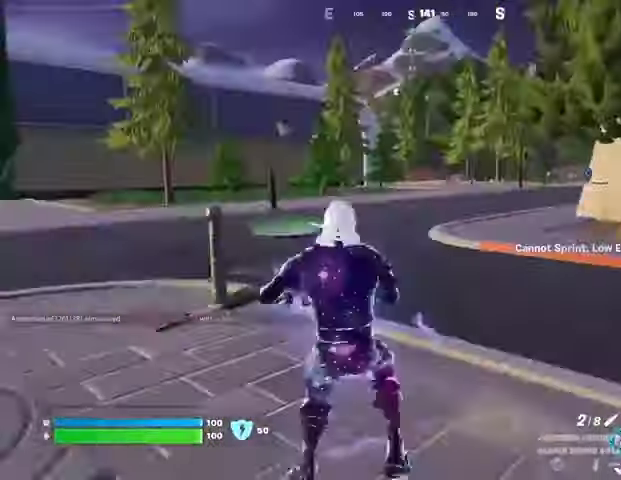
{"buttons": [], "left_stick": "left", "right_stick": "right", "events": [[500, "right_stick", "right"]]}
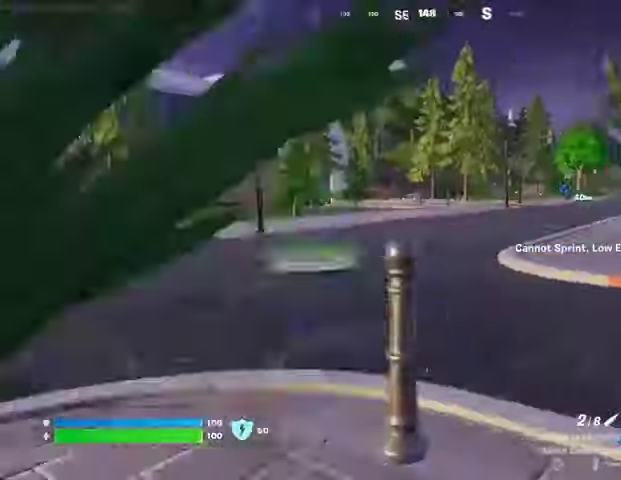
{"buttons": [], "left_stick": "left", "right_stick": "center", "events": [[100, "right_stick", "center"], [267, "CROSS", "down"], [300, "CROSS", "up"]]}
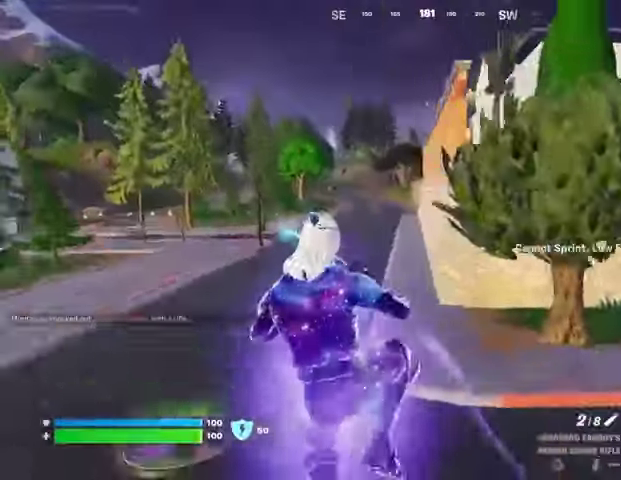
{"buttons": [], "left_stick": "down-left", "right_stick": "center", "events": [[267, "SQUARE", "down"], [300, "SQUARE", "up"], [400, "right_stick", "right"], [500, "left_stick", "down-left"], [500, "right_stick", "center"]]}
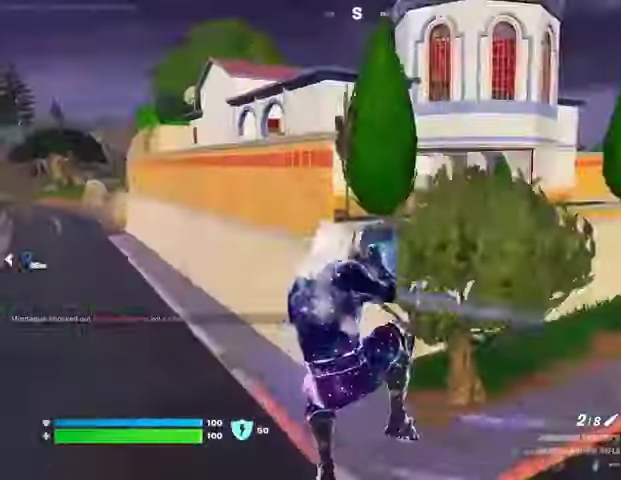
{"buttons": [], "left_stick": "down-left", "right_stick": "center", "events": [[233, "right_stick", "right"], [367, "right_stick", "center"]]}
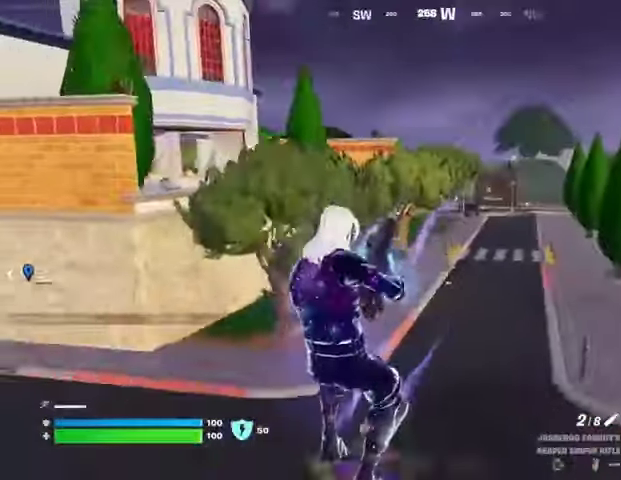
{"buttons": [], "left_stick": "up", "right_stick": "center", "events": [[167, "left_stick", "up-left"], [167, "right_stick", "left"], [233, "left_stick", "up"], [367, "right_stick", "center"]]}
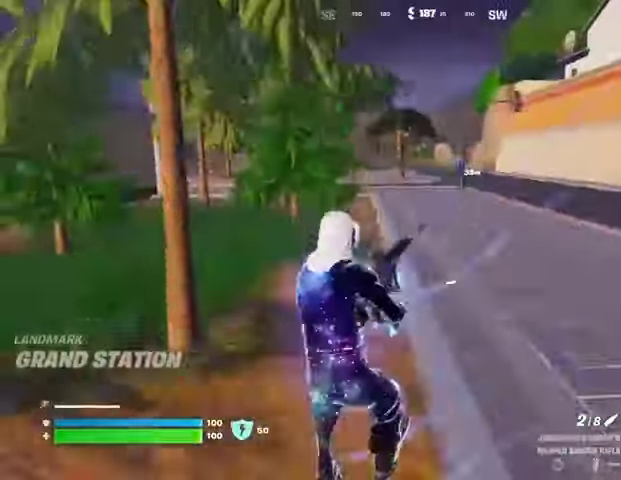
{"buttons": [], "left_stick": "up-right", "right_stick": "right", "events": [[33, "CROSS", "down"], [100, "CROSS", "up"], [200, "left_stick", "up-right"], [333, "right_stick", "right"]]}
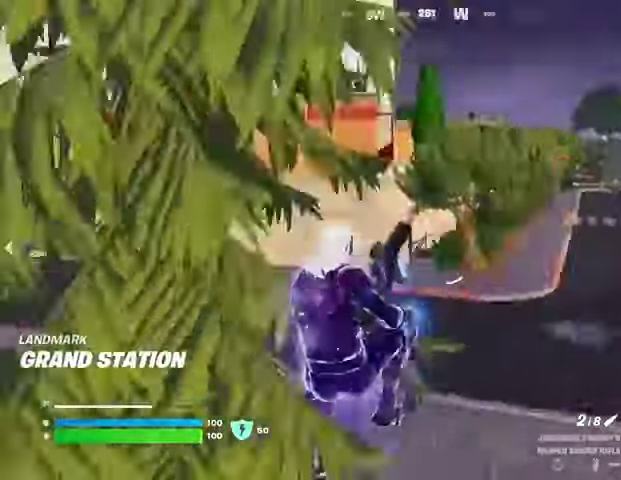
{"buttons": [], "left_stick": "up-left", "right_stick": "center", "events": [[67, "left_stick", "up"], [67, "right_stick", "center"], [300, "right_stick", "right"], [467, "left_stick", "up-left"], [467, "right_stick", "center"]]}
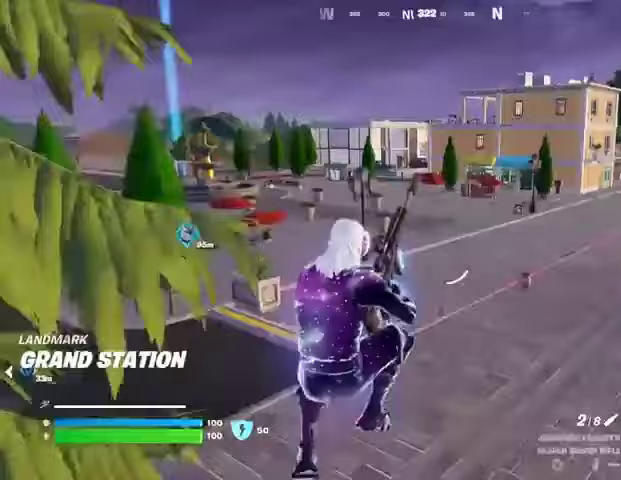
{"buttons": [], "left_stick": "up-left", "right_stick": "center", "events": [[300, "right_stick", "right"], [433, "right_stick", "center"]]}
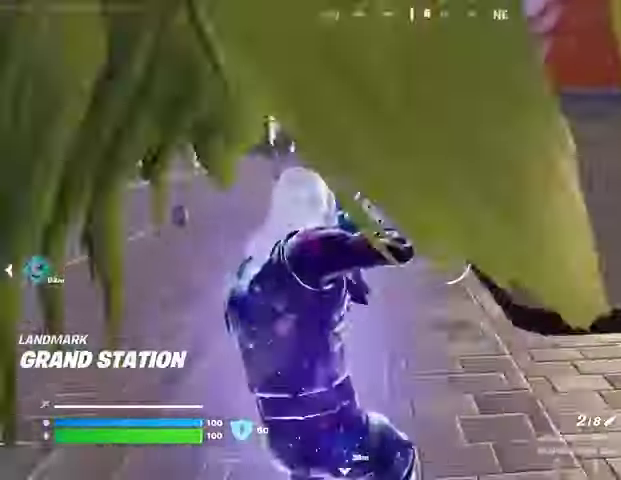
{"buttons": [], "left_stick": "up", "right_stick": "center", "events": [[67, "right_stick", "left"], [267, "left_stick", "up"], [300, "right_stick", "center"]]}
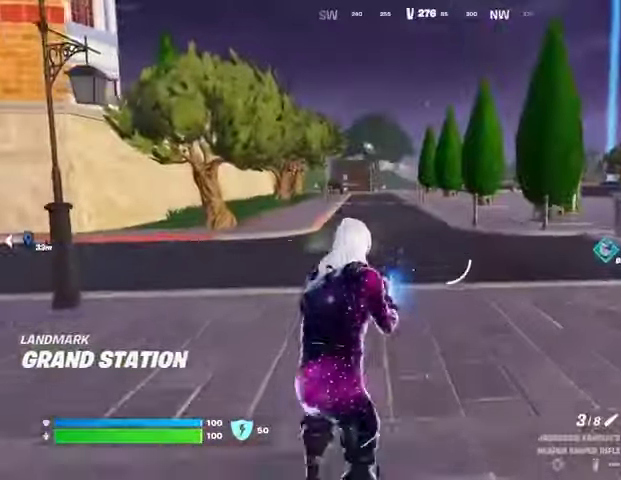
{"buttons": ["L3"], "left_stick": "up", "right_stick": "center", "events": [[300, "right_stick", "left"], [367, "L3", "down"], [433, "right_stick", "center"]]}
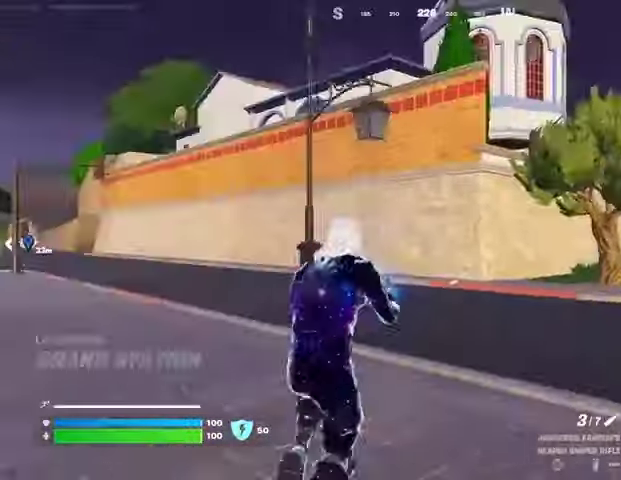
{"buttons": [], "left_stick": "up-right", "right_stick": "center", "events": [[67, "L3", "up"], [167, "right_stick", "left"], [200, "left_stick", "up-right"], [333, "right_stick", "center"]]}
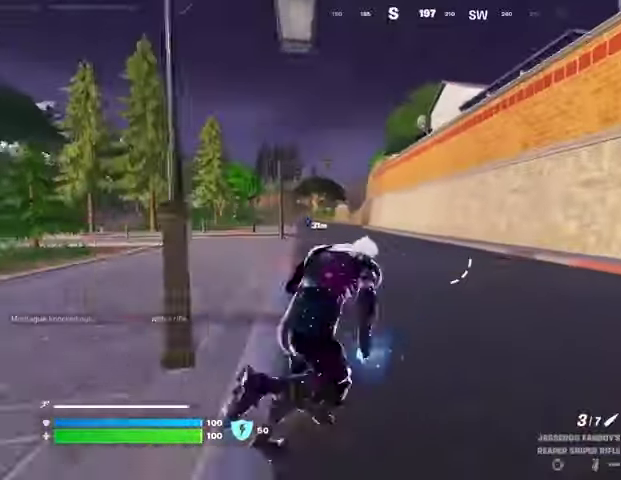
{"buttons": [], "left_stick": "up", "right_stick": "center", "events": [[300, "right_stick", "right"], [333, "R1", "down"], [333, "left_stick", "up"], [400, "right_stick", "center"], [433, "R1", "up"]]}
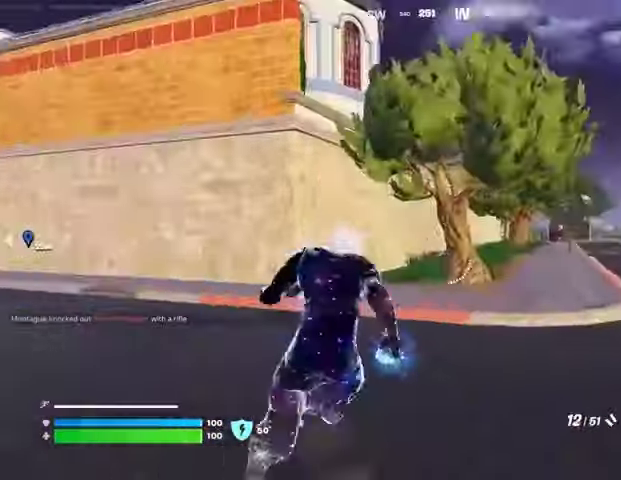
{"buttons": [], "left_stick": "up", "right_stick": "center", "events": []}
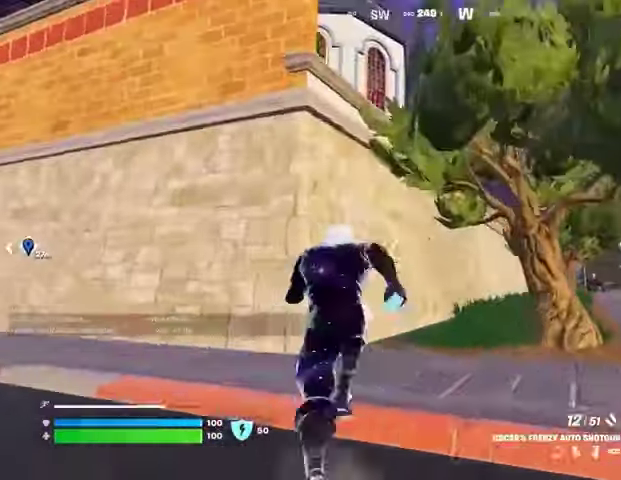
{"buttons": ["CROSS"], "left_stick": "center", "right_stick": "center", "events": [[33, "CROSS", "down"], [100, "CROSS", "up"], [267, "right_stick", "down-left"], [400, "right_stick", "center"], [467, "CROSS", "down"], [467, "left_stick", "center"]]}
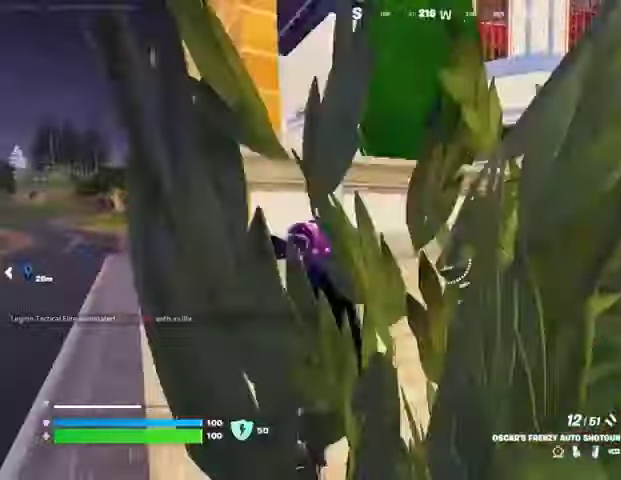
{"buttons": [], "left_stick": "up-right", "right_stick": "center", "events": [[67, "CROSS", "up"], [167, "left_stick", "up-right"], [167, "right_stick", "down-right"], [233, "right_stick", "center"]]}
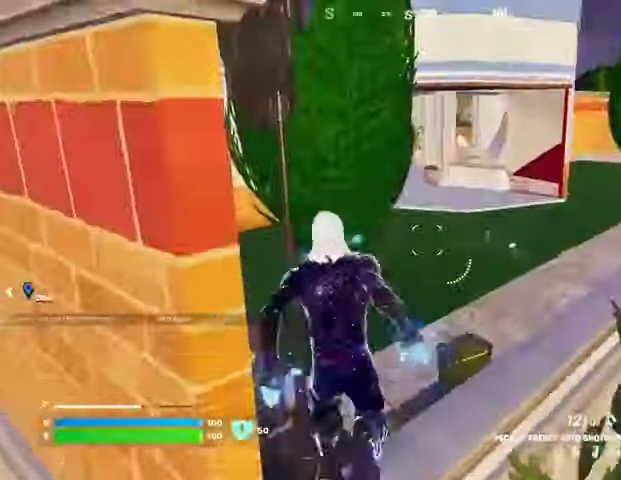
{"buttons": [], "left_stick": "up", "right_stick": "center", "events": [[67, "right_stick", "left"], [233, "right_stick", "center"], [300, "right_stick", "right"], [333, "left_stick", "up"], [500, "right_stick", "center"]]}
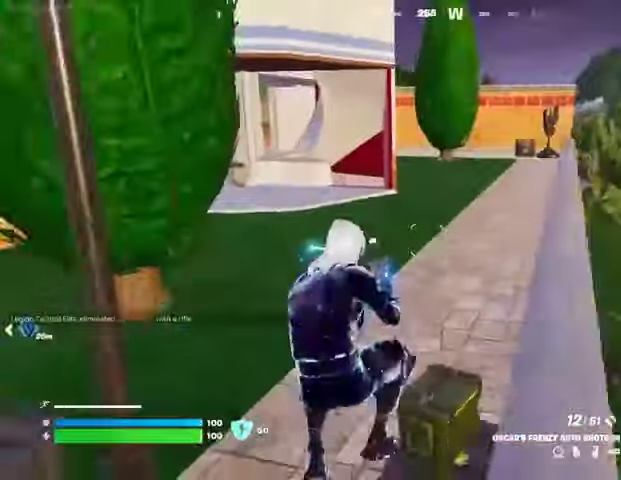
{"buttons": [], "left_stick": "up-right", "right_stick": "left", "events": [[333, "L3", "down"], [400, "L3", "up"], [400, "right_stick", "left"], [433, "left_stick", "up-right"]]}
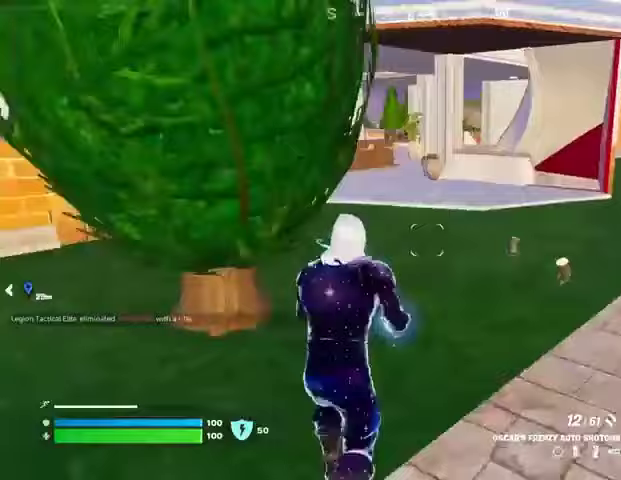
{"buttons": [], "left_stick": "up-right", "right_stick": "left", "events": [[33, "L1", "down"], [33, "right_stick", "center"], [133, "L1", "up"], [400, "right_stick", "left"]]}
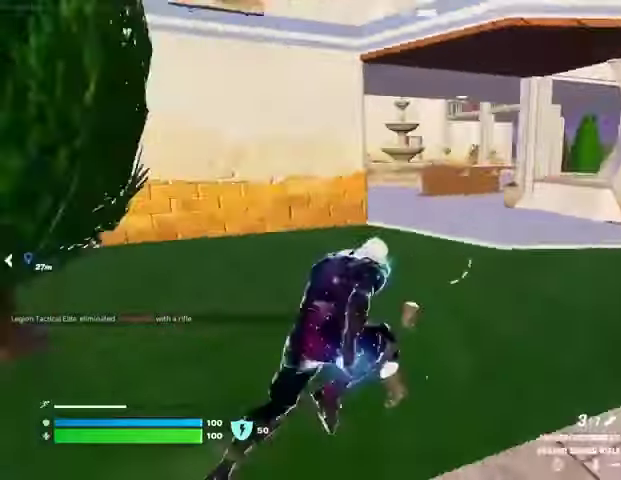
{"buttons": [], "left_stick": "up-right", "right_stick": "center", "events": [[33, "right_stick", "center"]]}
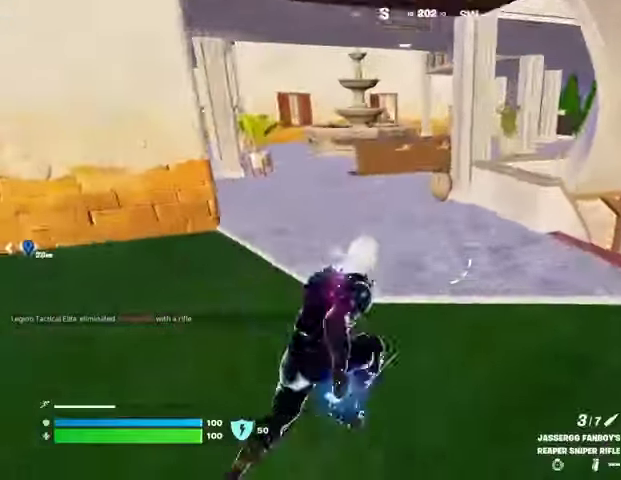
{"buttons": [], "left_stick": "up-right", "right_stick": "center", "events": []}
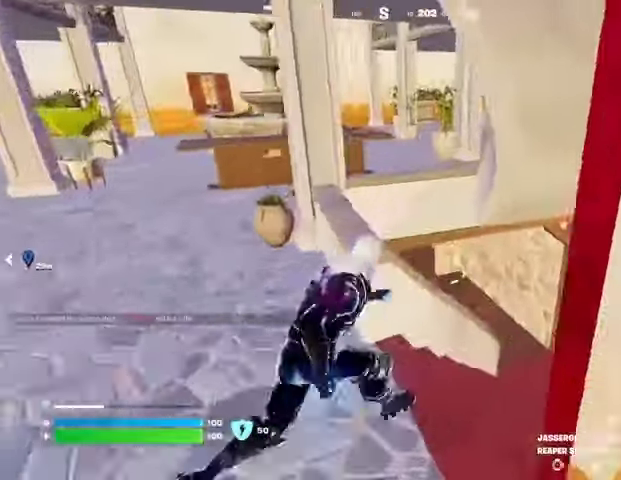
{"buttons": ["R1"], "left_stick": "left", "right_stick": "left", "events": [[167, "right_stick", "left"], [333, "left_stick", "down"], [467, "R1", "down"], [500, "left_stick", "left"]]}
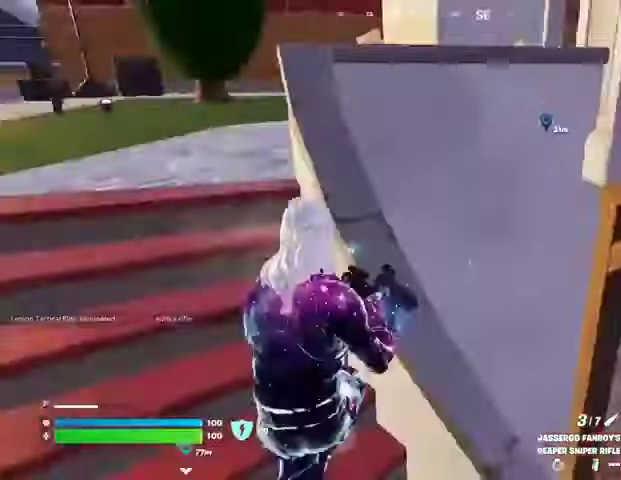
{"buttons": [], "left_stick": "right", "right_stick": "center", "events": [[67, "R1", "up"], [100, "left_stick", "up"], [100, "right_stick", "down"], [167, "right_stick", "right"], [233, "left_stick", "left"], [367, "left_stick", "up"], [367, "right_stick", "center"], [433, "left_stick", "right"]]}
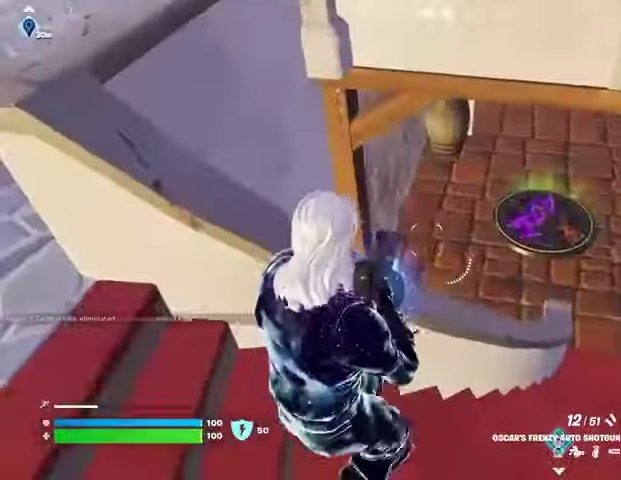
{"buttons": [], "left_stick": "up-right", "right_stick": "left", "events": [[33, "left_stick", "up-right"], [67, "CROSS", "down"], [133, "CROSS", "up"], [133, "right_stick", "down-left"], [267, "right_stick", "center"], [400, "right_stick", "left"]]}